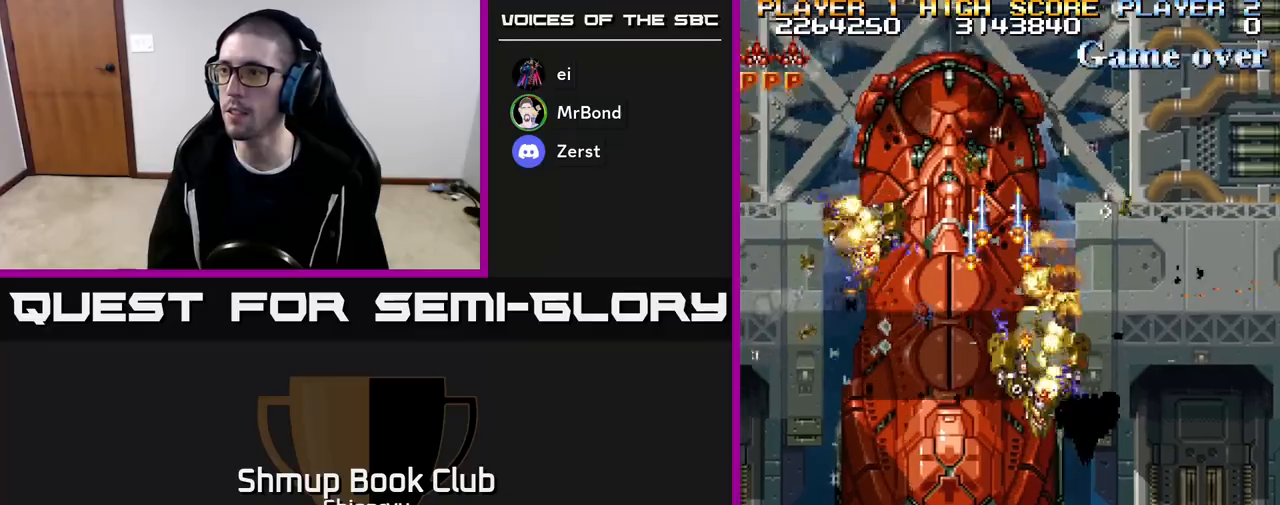
Gameplay with a controller (Xbox layout); each line is a JSON object with the inputs held at the frame after it. "events" lists button and stick changes between this image and that frame as [ms after this image, input, new state], when the widget could be followed in between. Not read: left_stick right_stick.
{"buttons": ["R2", "DPAD_RIGHT"], "events": [[117, "DPAD_DOWN", "down"], [133, "DPAD_LEFT", "up"], [200, "DPAD_RIGHT", "down"], [217, "DPAD_DOWN", "up"], [267, "DPAD_RIGHT", "up"], [300, "DPAD_UP", "down"], [417, "DPAD_UP", "up"], [450, "DPAD_RIGHT", "down"]]}
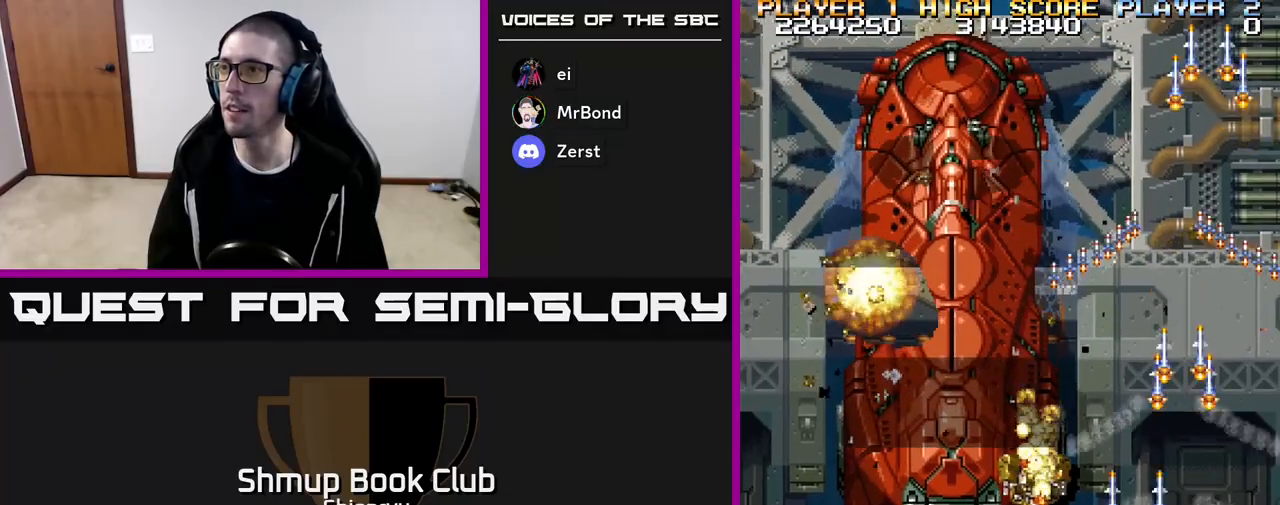
{"buttons": ["R2"], "events": [[50, "DPAD_UP", "down"], [67, "DPAD_RIGHT", "up"], [167, "DPAD_UP", "up"]]}
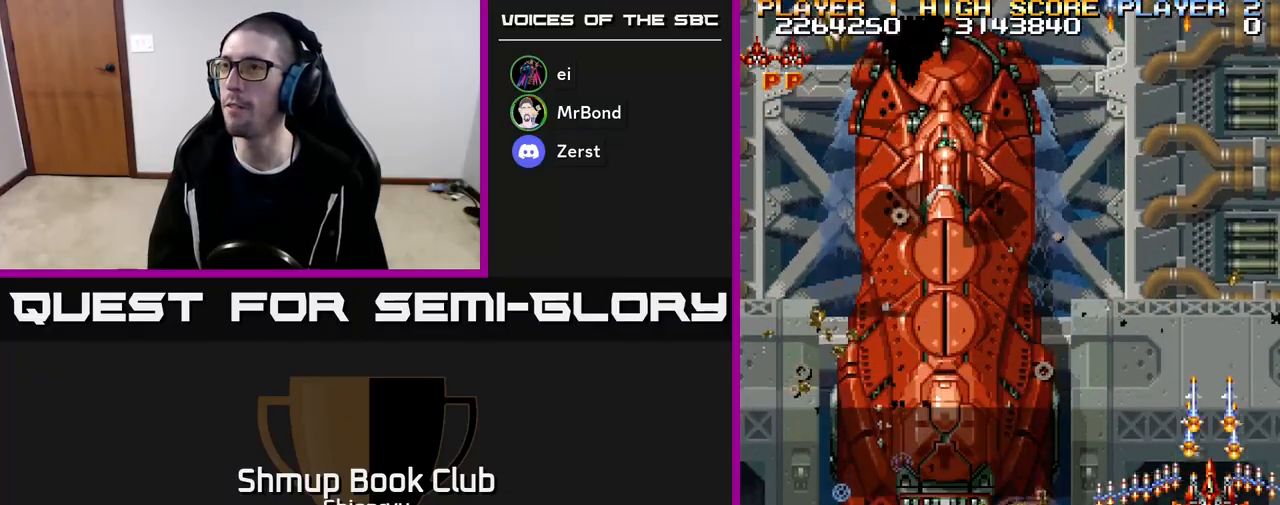
{"buttons": ["R2", "DPAD_LEFT"], "events": [[217, "DPAD_LEFT", "down"]]}
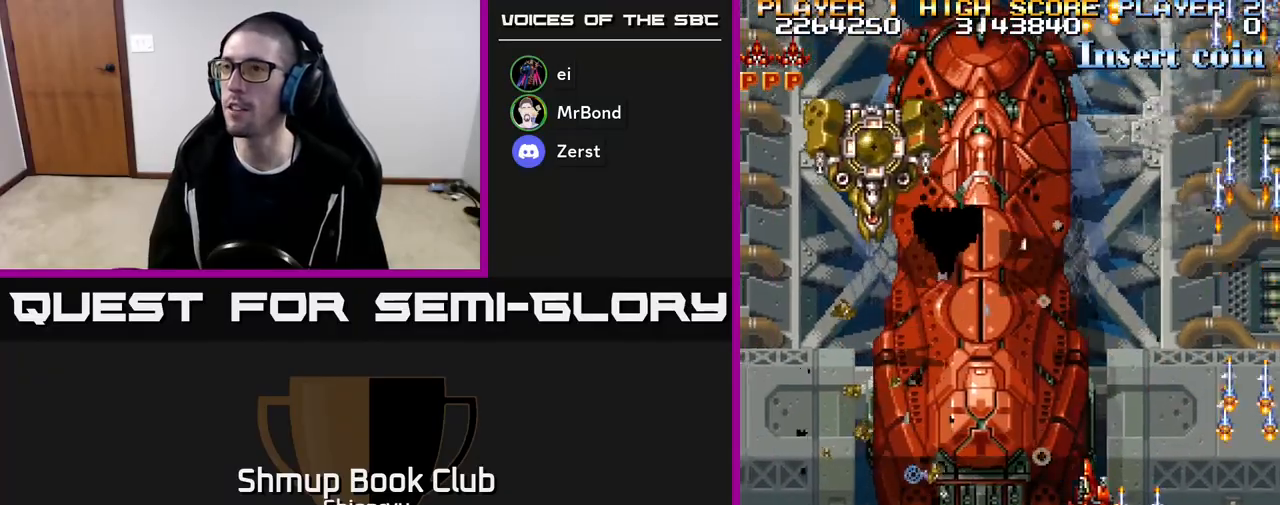
{"buttons": ["R2", "DPAD_RIGHT"], "events": [[417, "DPAD_UP", "down"], [450, "DPAD_LEFT", "up"], [483, "DPAD_UP", "up"], [500, "DPAD_RIGHT", "down"]]}
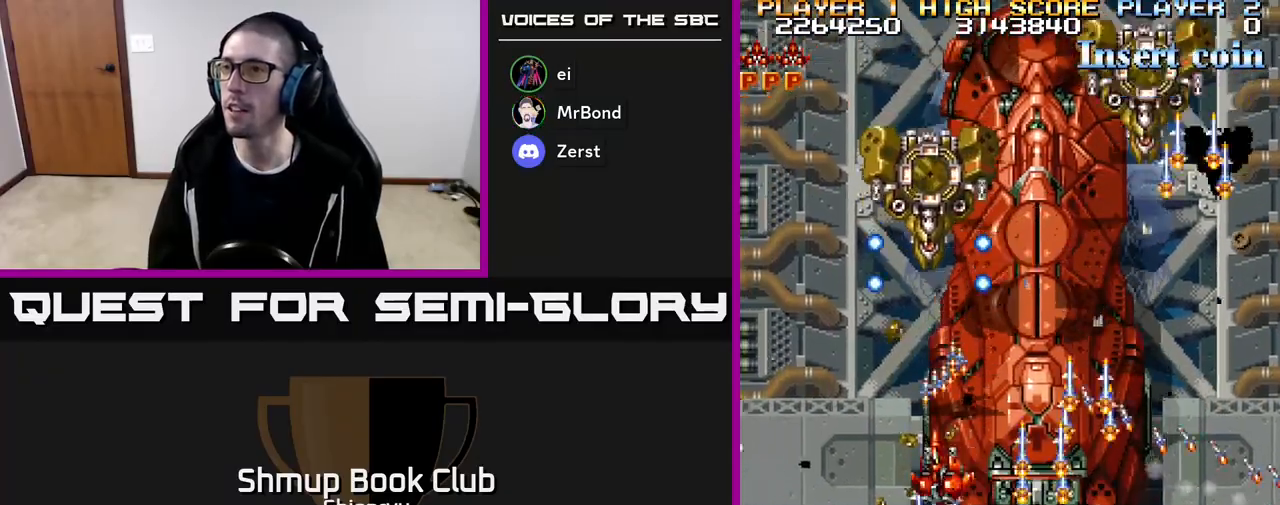
{"buttons": ["R2", "DPAD_DOWN", "DPAD_RIGHT"], "events": [[50, "DPAD_RIGHT", "up"], [117, "DPAD_DOWN", "down"], [317, "DPAD_RIGHT", "down"]]}
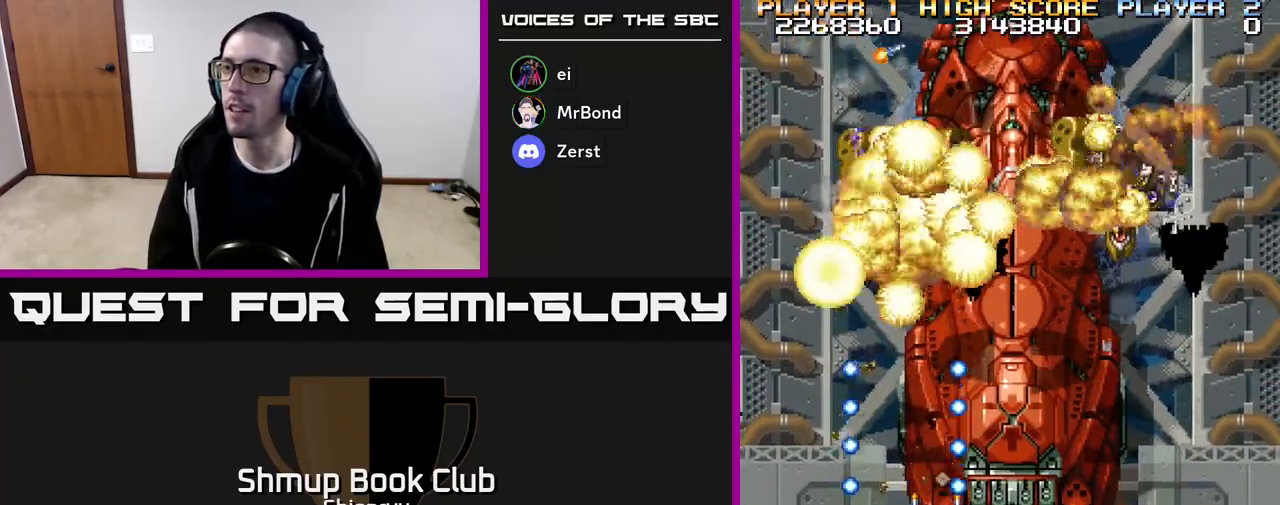
{"buttons": ["R2"], "events": [[83, "DPAD_DOWN", "up"], [283, "DPAD_UP", "down"], [400, "DPAD_UP", "up"], [417, "DPAD_RIGHT", "up"]]}
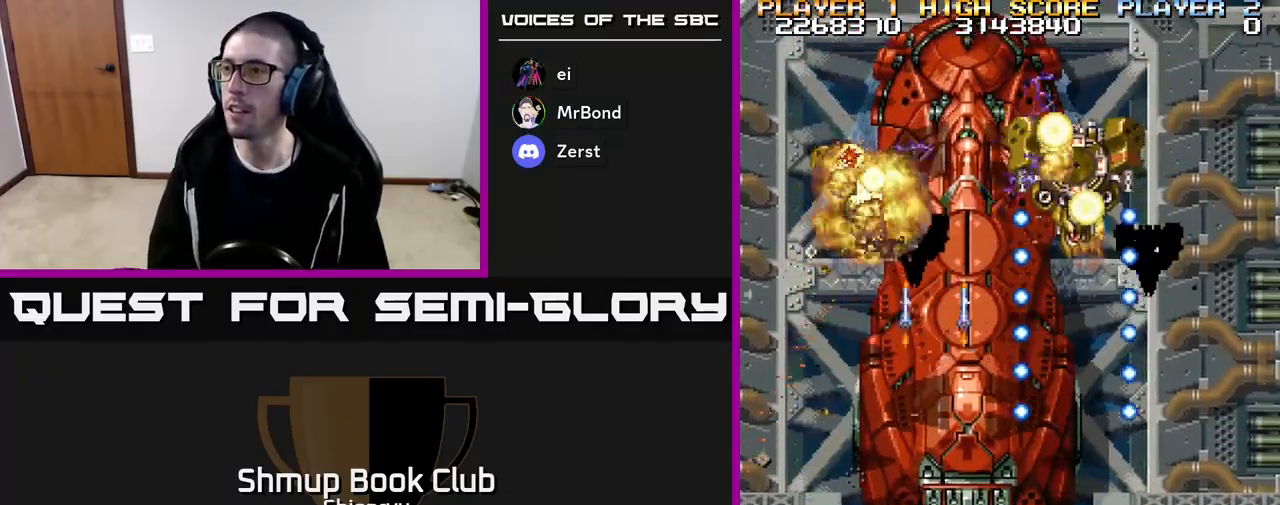
{"buttons": ["R2", "DPAD_UP"], "events": [[17, "DPAD_DOWN", "down"], [67, "DPAD_RIGHT", "down"], [200, "DPAD_DOWN", "up"], [367, "DPAD_UP", "down"], [417, "DPAD_RIGHT", "up"]]}
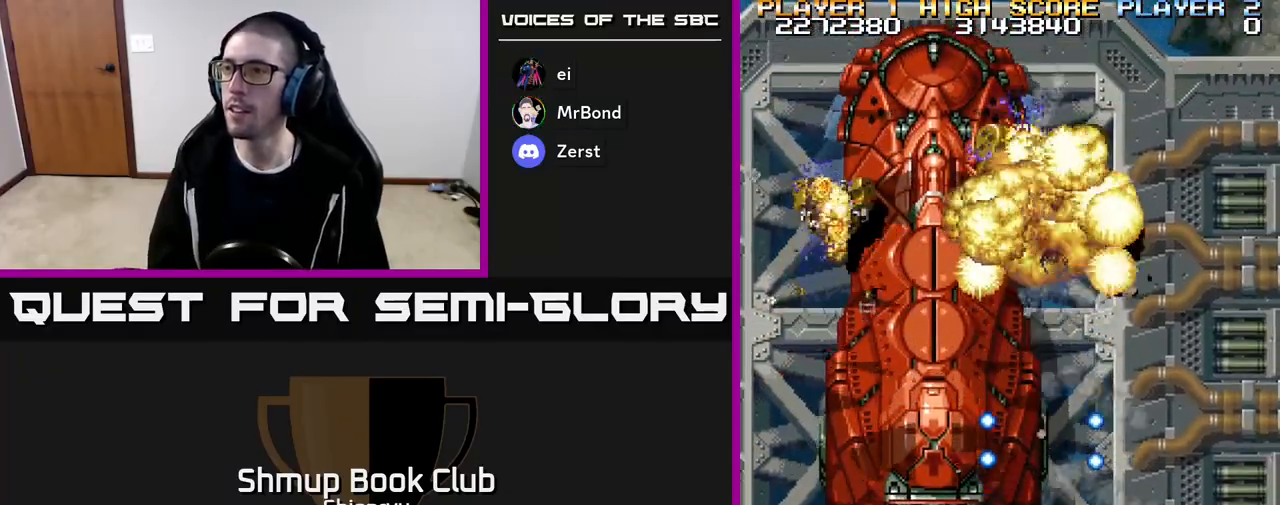
{"buttons": ["R2", "DPAD_LEFT"], "events": [[333, "DPAD_LEFT", "down"], [400, "DPAD_UP", "up"]]}
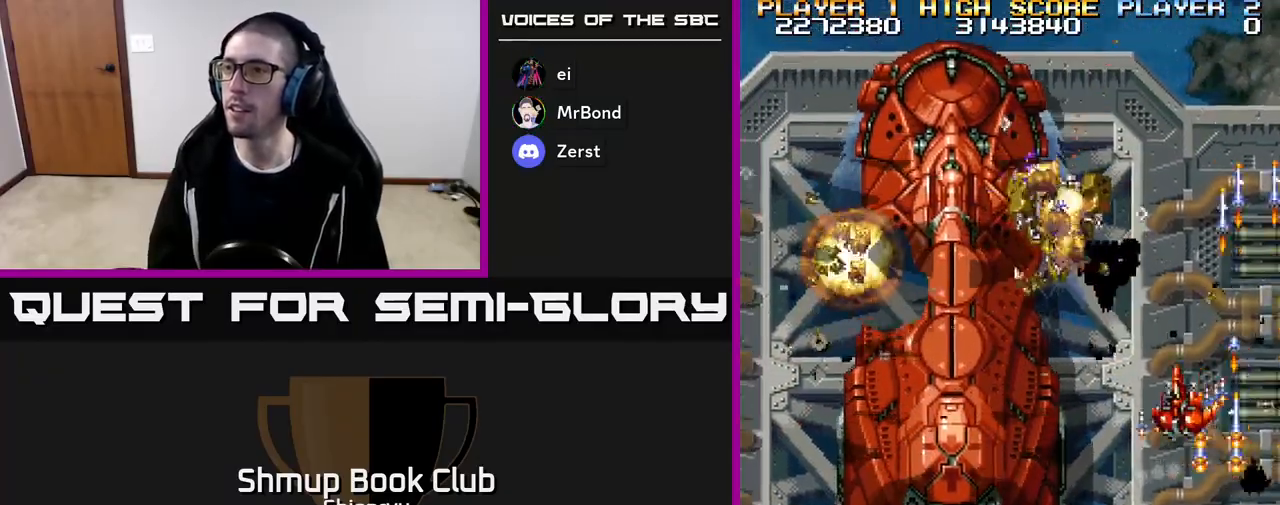
{"buttons": ["R2", "DPAD_LEFT"], "events": [[133, "DPAD_LEFT", "up"], [433, "DPAD_LEFT", "down"]]}
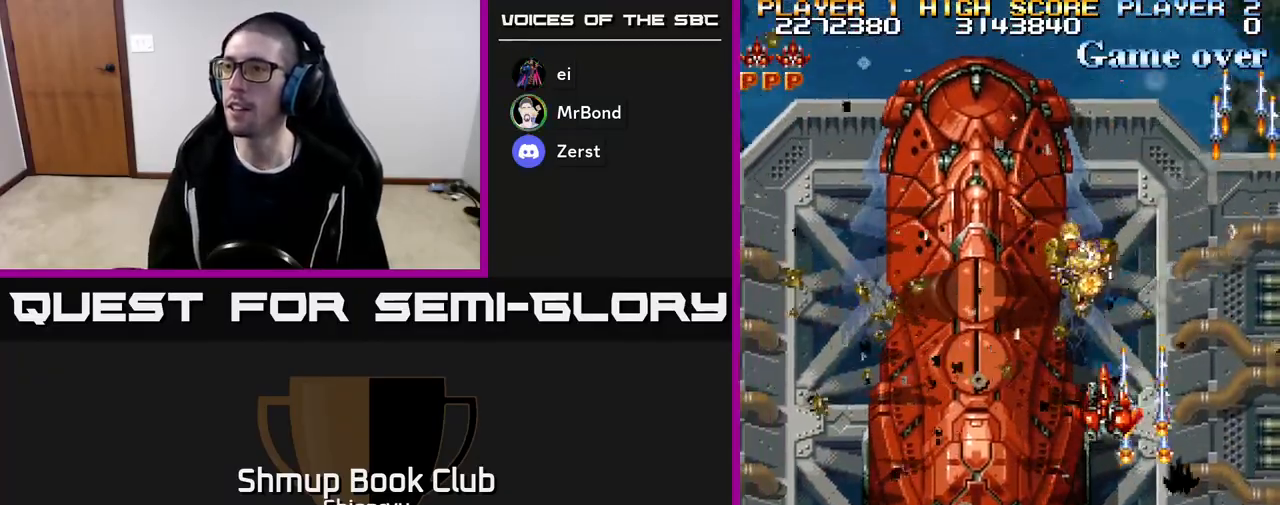
{"buttons": ["R2", "DPAD_LEFT"], "events": []}
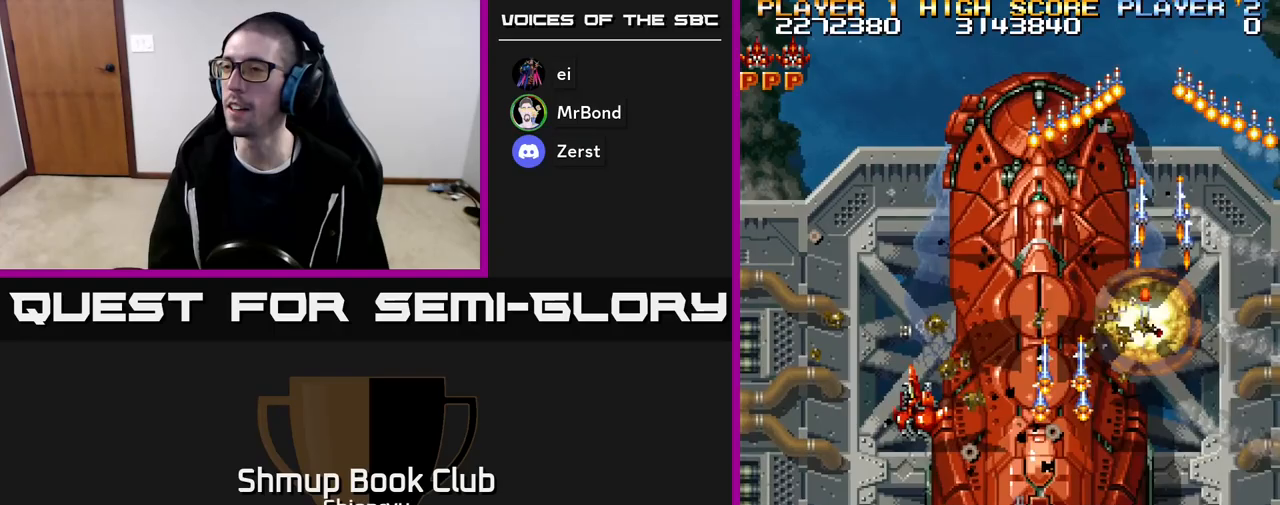
{"buttons": ["R2", "DPAD_RIGHT"], "events": [[133, "DPAD_DOWN", "down"], [133, "DPAD_LEFT", "up"], [167, "DPAD_RIGHT", "down"], [317, "DPAD_DOWN", "up"]]}
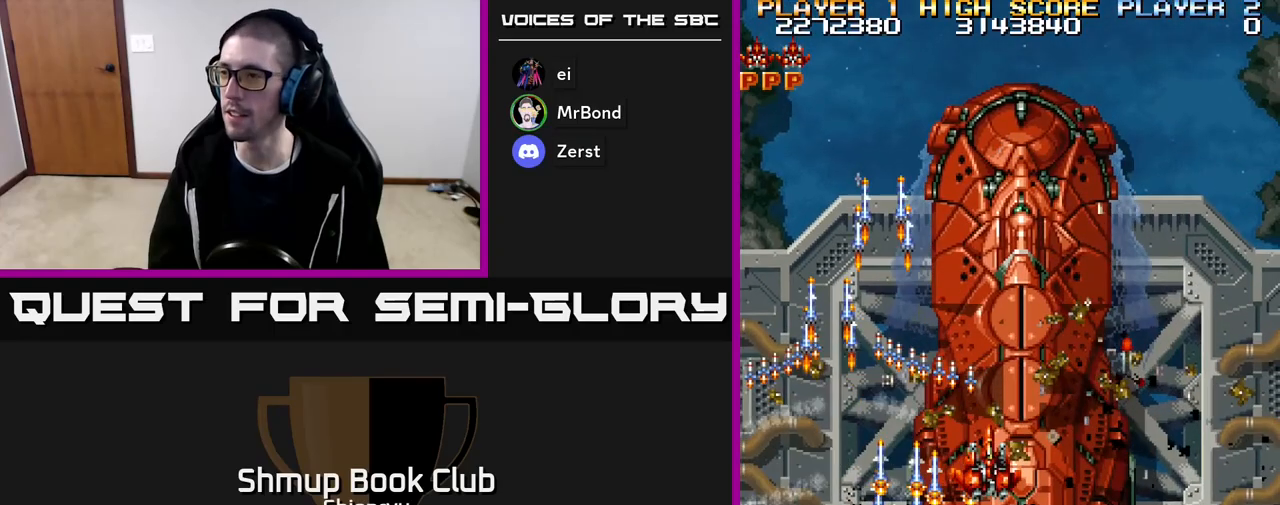
{"buttons": ["R2", "DPAD_LEFT"], "events": [[300, "DPAD_UP", "down"], [317, "DPAD_RIGHT", "up"], [383, "DPAD_LEFT", "down"], [417, "DPAD_UP", "up"]]}
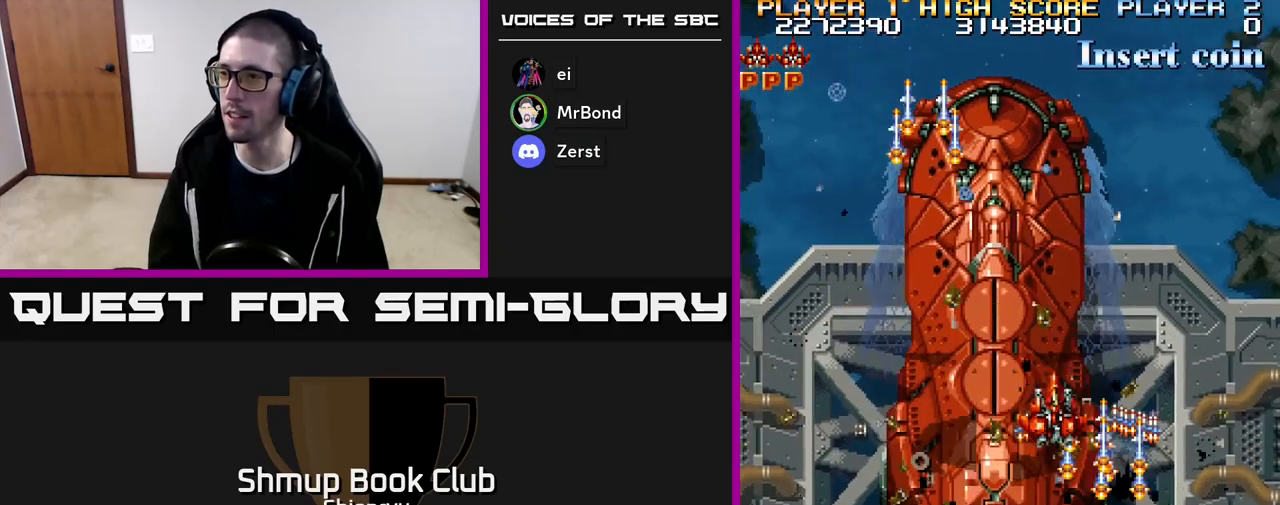
{"buttons": ["R2"], "events": [[117, "DPAD_DOWN", "down"], [133, "DPAD_LEFT", "up"], [433, "DPAD_DOWN", "up"]]}
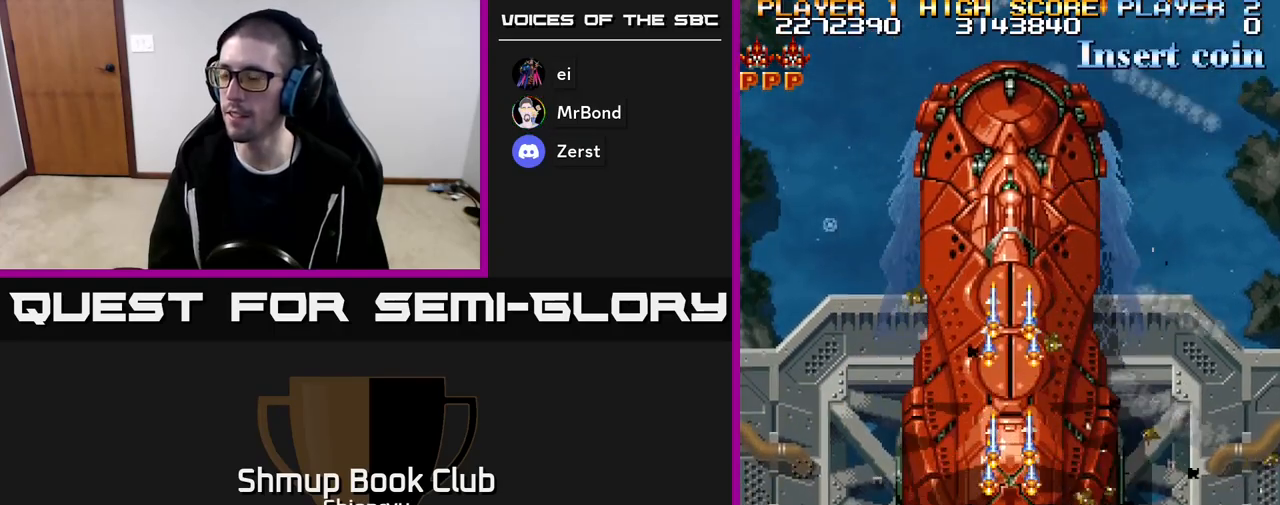
{"buttons": ["R2"], "events": []}
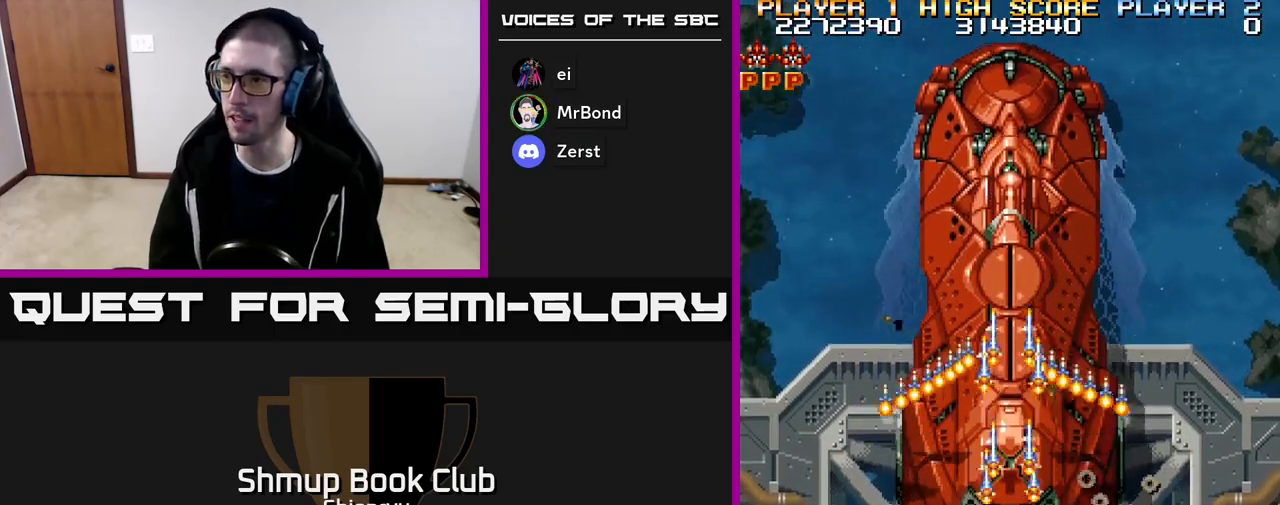
{"buttons": ["R2", "DPAD_UP"], "events": [[317, "DPAD_UP", "down"]]}
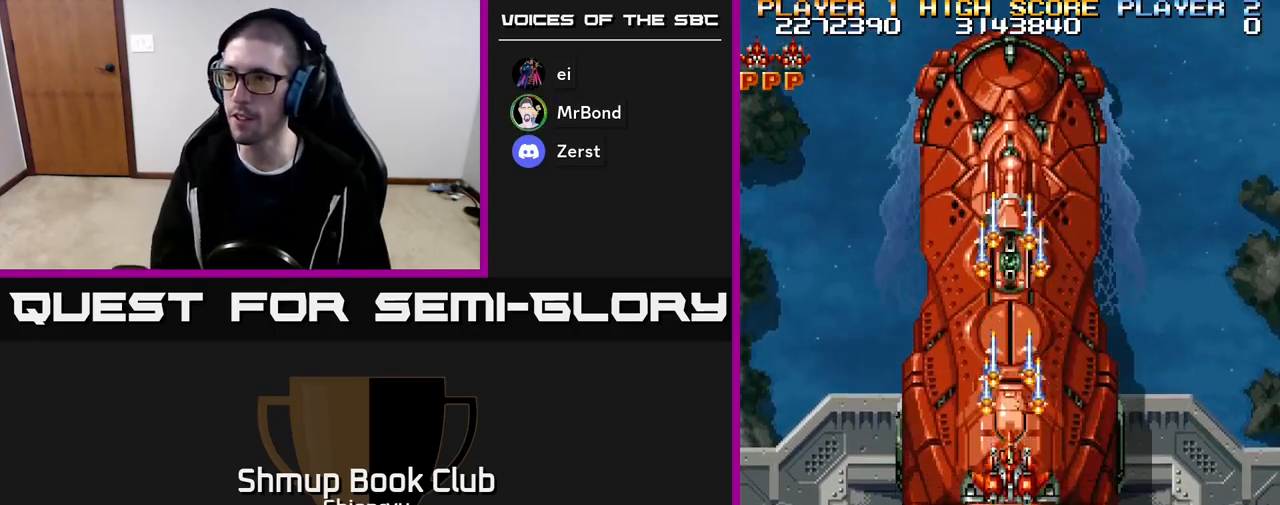
{"buttons": ["R2", "DPAD_DOWN"], "events": [[50, "DPAD_UP", "up"], [283, "DPAD_DOWN", "down"]]}
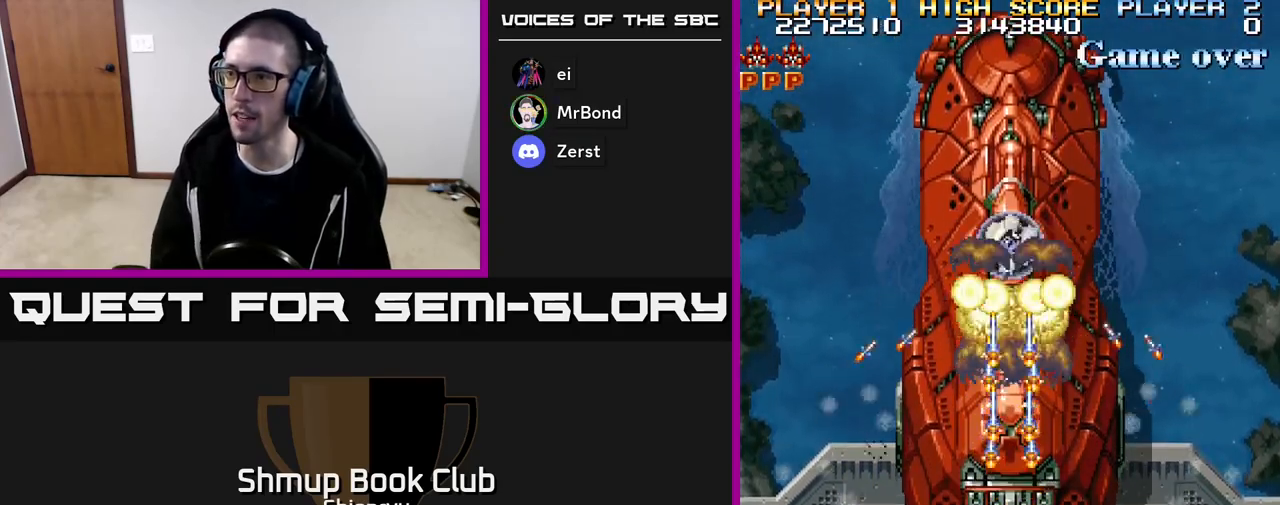
{"buttons": ["R2", "DPAD_LEFT"], "events": [[317, "DPAD_DOWN", "up"], [450, "DPAD_LEFT", "down"]]}
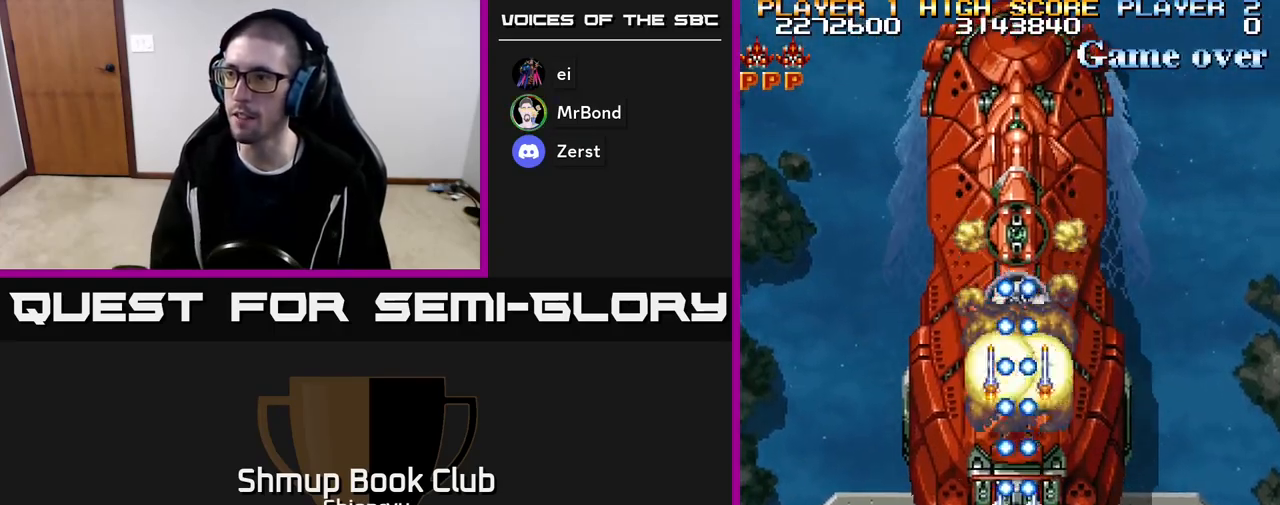
{"buttons": ["R2", "DPAD_UP", "DPAD_LEFT"], "events": [[183, "DPAD_UP", "down"], [233, "DPAD_LEFT", "up"], [433, "DPAD_LEFT", "down"]]}
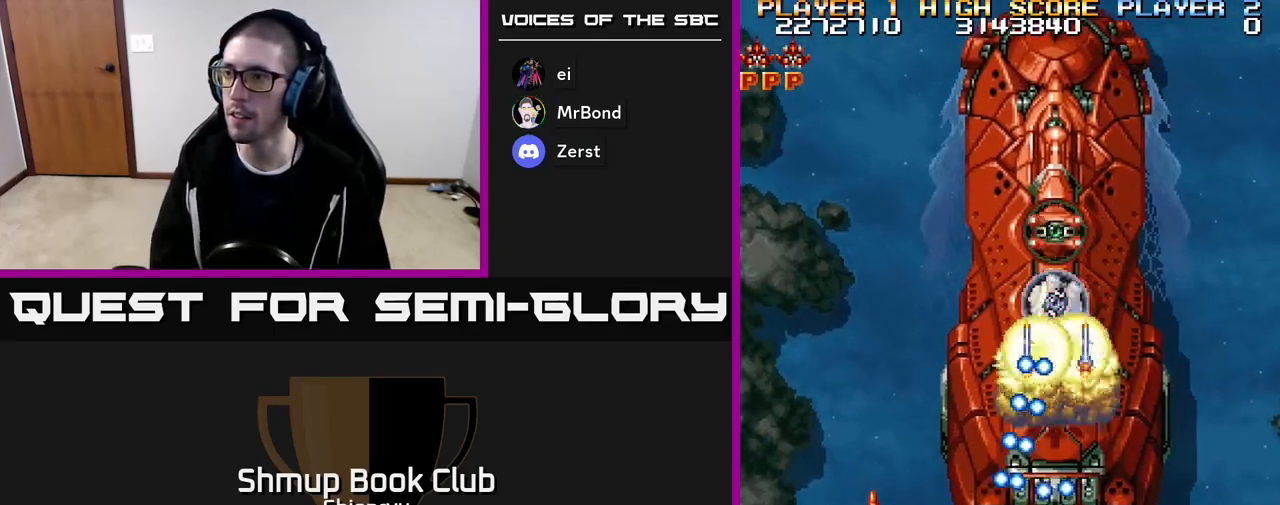
{"buttons": ["R2", "DPAD_DOWN"], "events": [[250, "DPAD_LEFT", "up"], [333, "DPAD_UP", "up"], [350, "DPAD_DOWN", "down"]]}
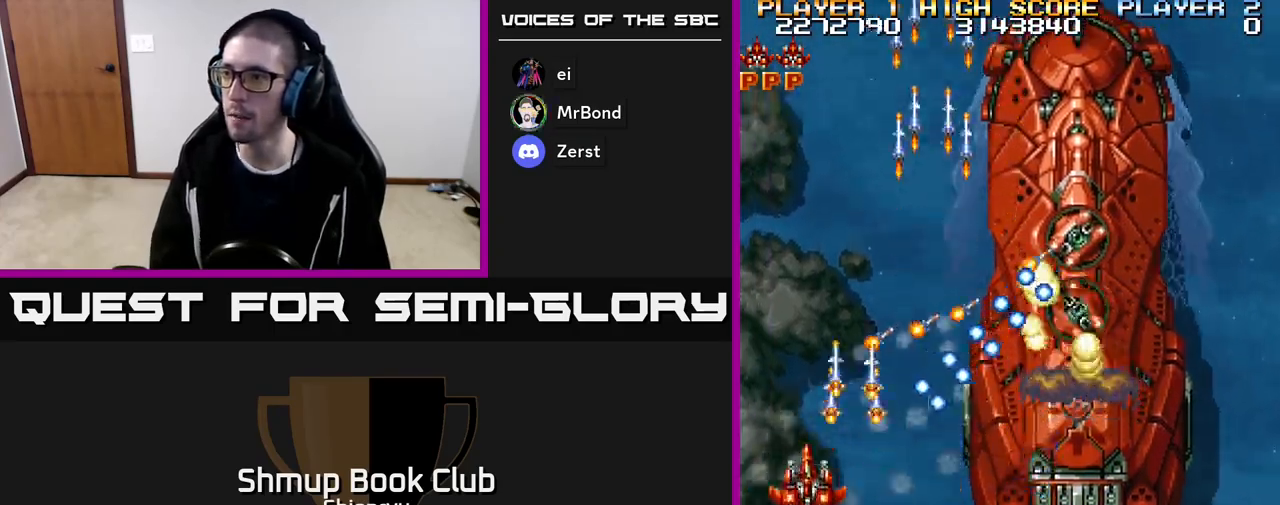
{"buttons": ["R2", "DPAD_RIGHT"], "events": [[100, "DPAD_RIGHT", "down"], [250, "DPAD_DOWN", "up"]]}
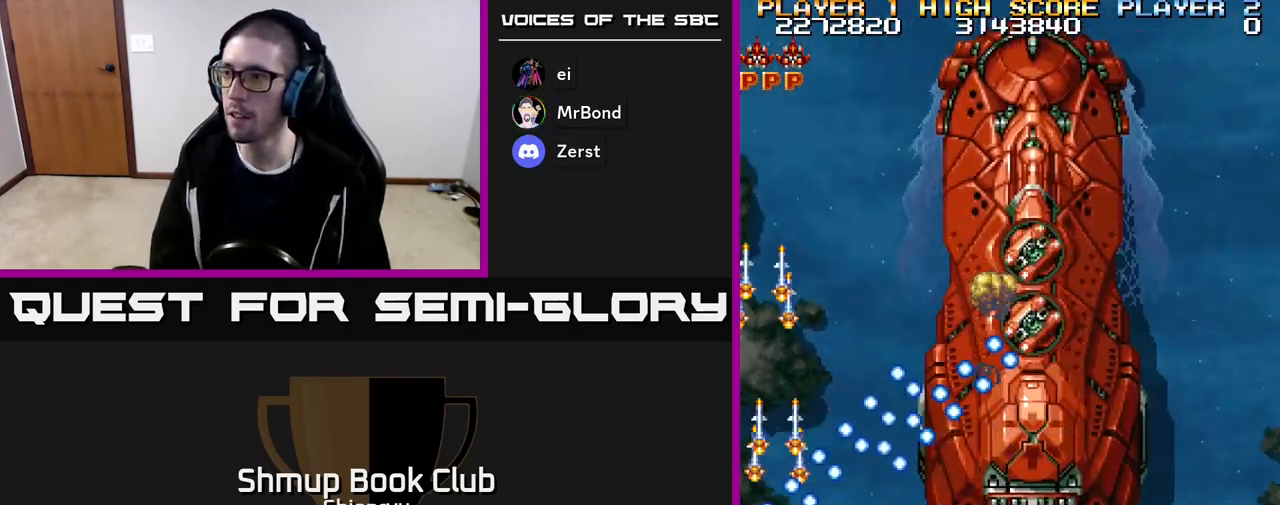
{"buttons": ["R2"], "events": [[100, "DPAD_DOWN", "down"], [133, "DPAD_RIGHT", "up"], [250, "DPAD_DOWN", "up"]]}
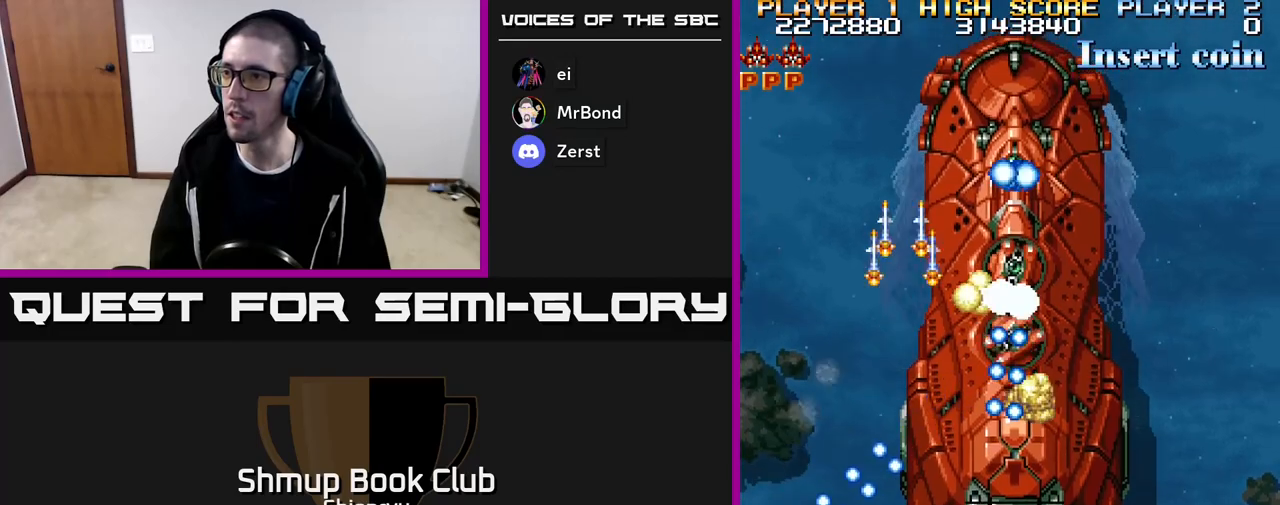
{"buttons": ["R2", "DPAD_DOWN", "DPAD_RIGHT"], "events": [[217, "DPAD_DOWN", "down"], [217, "DPAD_RIGHT", "down"]]}
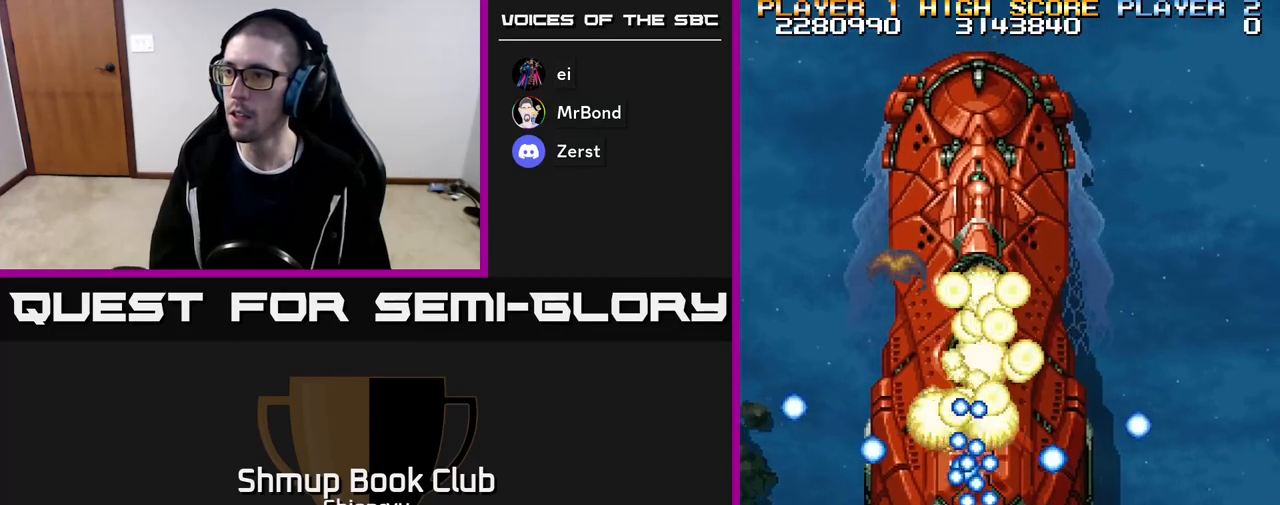
{"buttons": ["R2"], "events": [[17, "DPAD_DOWN", "up"], [117, "DPAD_RIGHT", "up"], [350, "DPAD_UP", "down"], [483, "DPAD_UP", "up"]]}
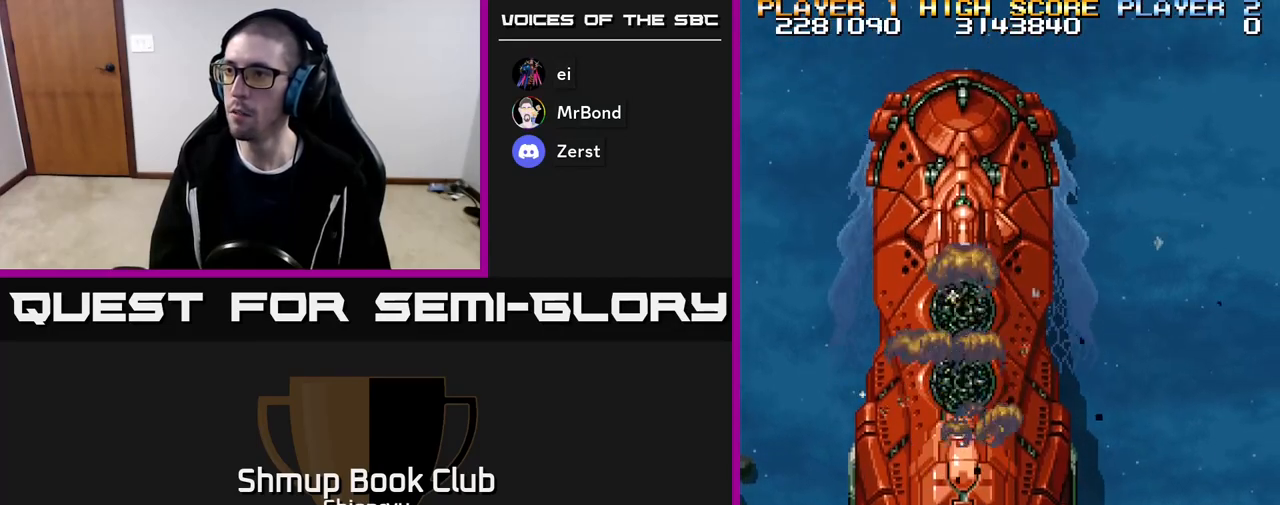
{"buttons": ["R2", "DPAD_LEFT"], "events": [[133, "DPAD_DOWN", "down"], [183, "DPAD_LEFT", "down"], [317, "DPAD_DOWN", "up"]]}
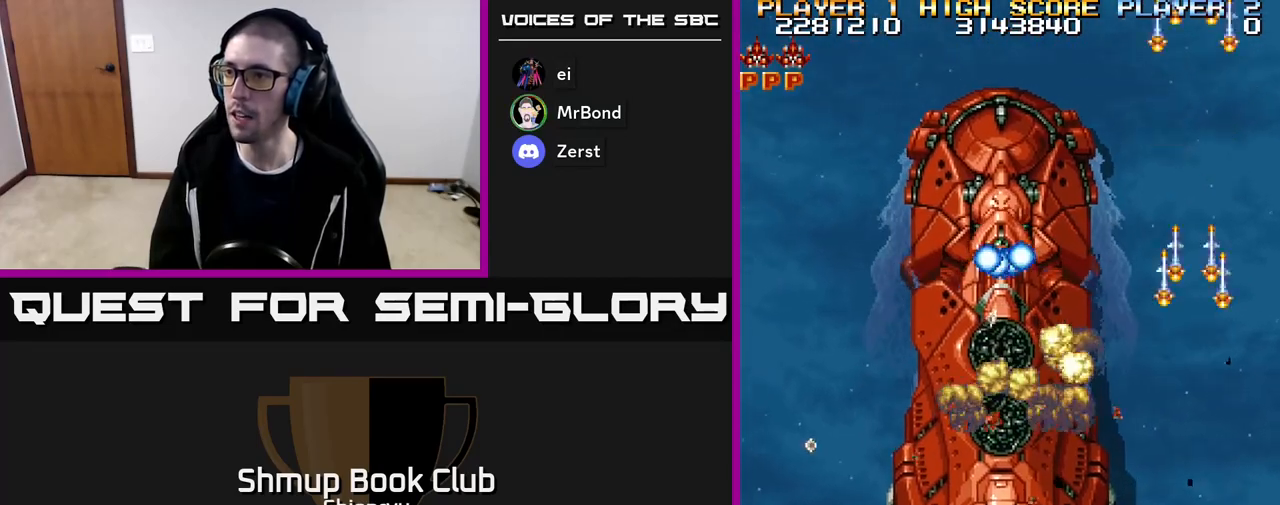
{"buttons": ["R2", "DPAD_LEFT"], "events": [[133, "DPAD_LEFT", "up"], [183, "DPAD_RIGHT", "down"], [283, "DPAD_RIGHT", "up"], [350, "DPAD_LEFT", "down"]]}
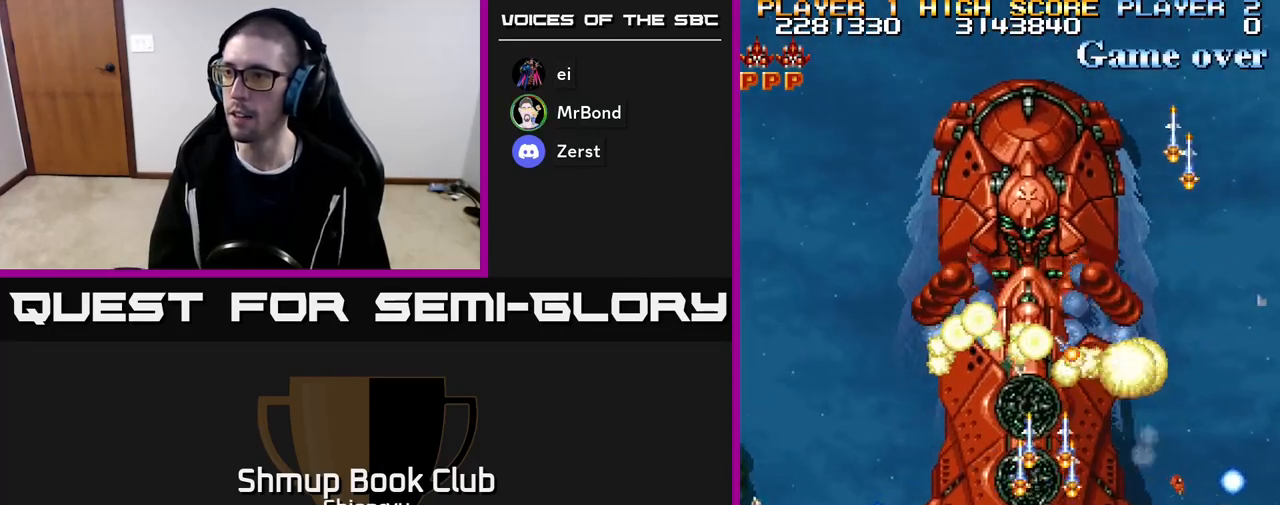
{"buttons": ["R2", "DPAD_DOWN"], "events": [[217, "DPAD_LEFT", "up"], [217, "DPAD_UP", "down"], [267, "DPAD_RIGHT", "down"], [350, "DPAD_UP", "up"], [367, "DPAD_RIGHT", "up"], [433, "DPAD_DOWN", "down"]]}
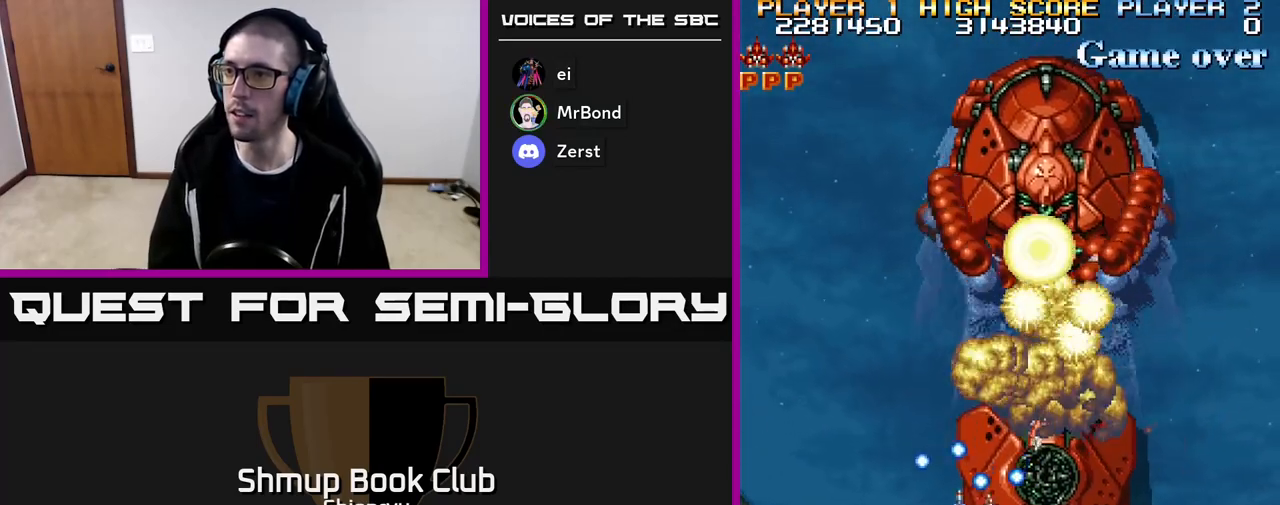
{"buttons": ["R2"], "events": [[33, "DPAD_LEFT", "down"], [67, "DPAD_DOWN", "up"], [283, "DPAD_UP", "down"], [400, "DPAD_LEFT", "up"], [500, "DPAD_UP", "up"]]}
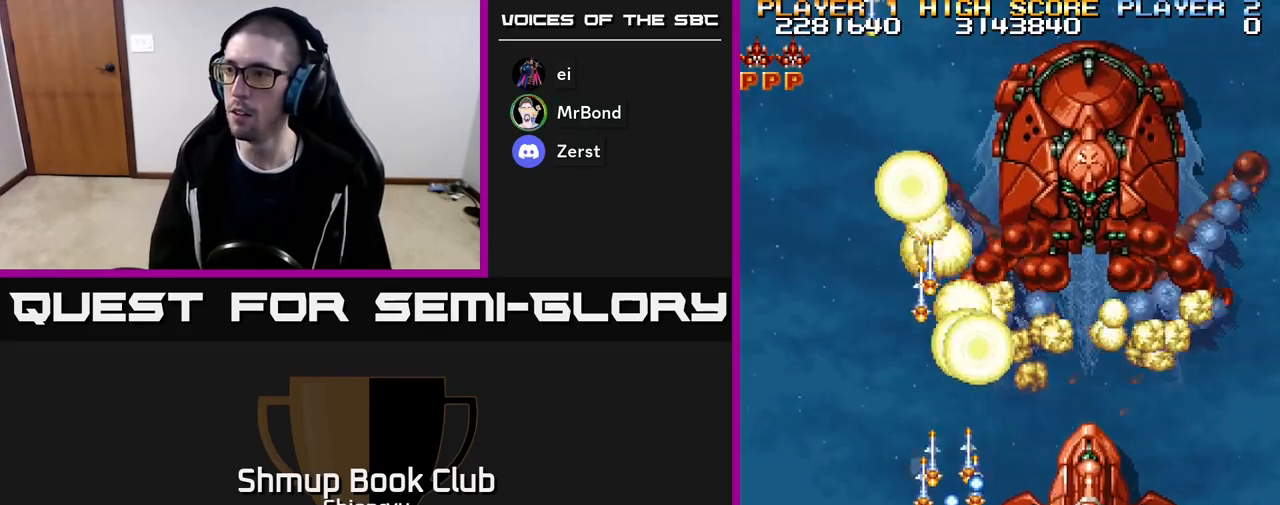
{"buttons": ["R2", "DPAD_DOWN", "DPAD_RIGHT"], "events": [[33, "DPAD_DOWN", "down"], [83, "DPAD_DOWN", "up"], [100, "DPAD_LEFT", "down"], [133, "DPAD_UP", "down"], [200, "DPAD_LEFT", "up"], [317, "DPAD_RIGHT", "down"], [317, "DPAD_UP", "up"], [433, "DPAD_DOWN", "down"]]}
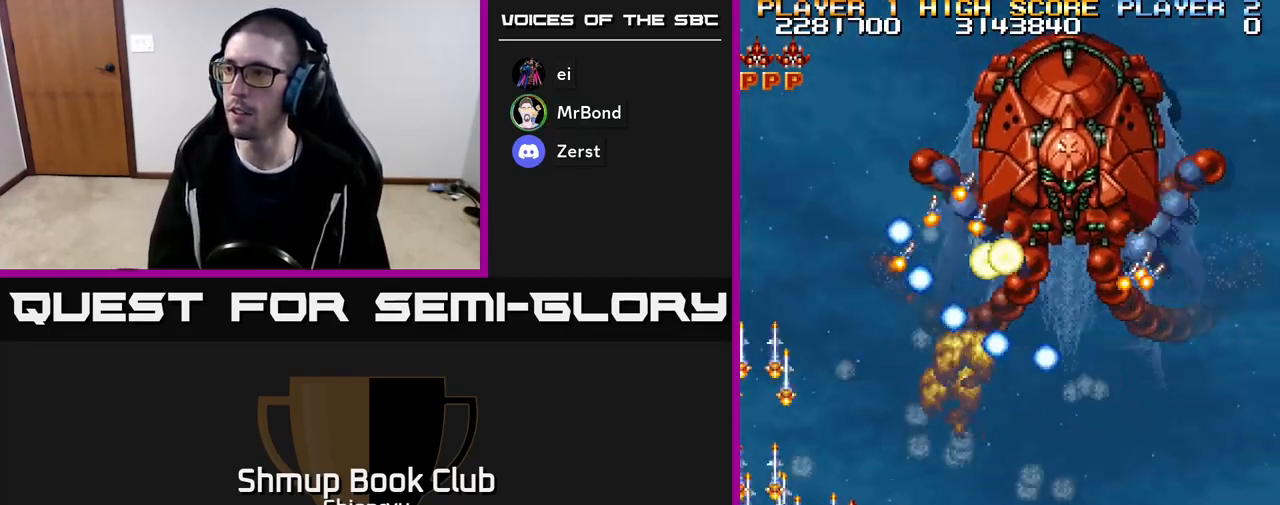
{"buttons": ["R2", "DPAD_RIGHT"], "events": [[483, "DPAD_DOWN", "up"]]}
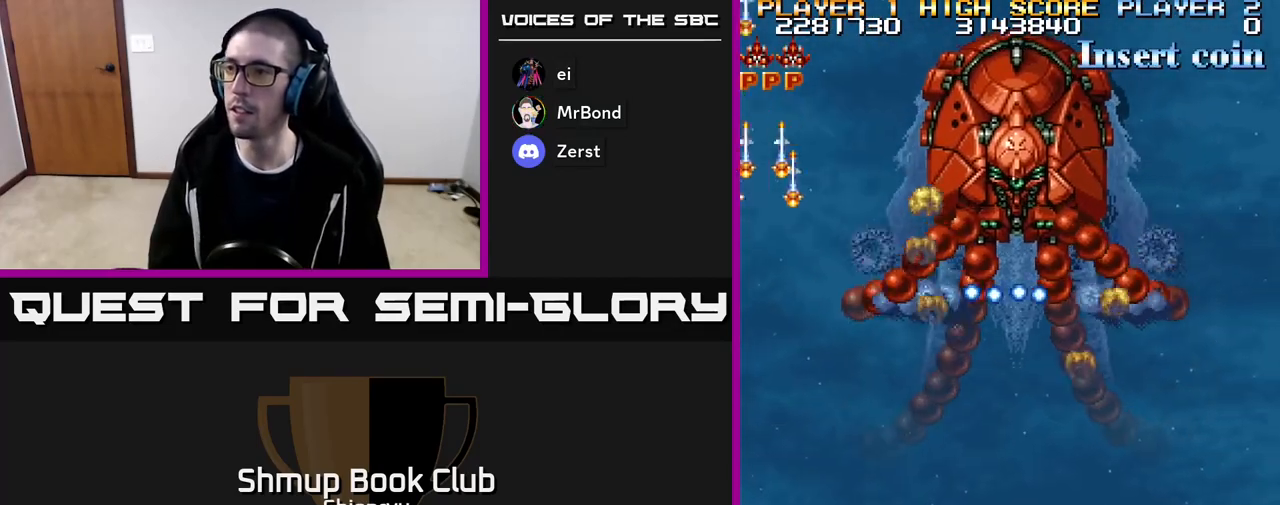
{"buttons": ["R2", "DPAD_RIGHT"], "events": [[150, "DPAD_RIGHT", "up"], [217, "DPAD_LEFT", "down"], [350, "DPAD_LEFT", "up"], [433, "DPAD_RIGHT", "down"]]}